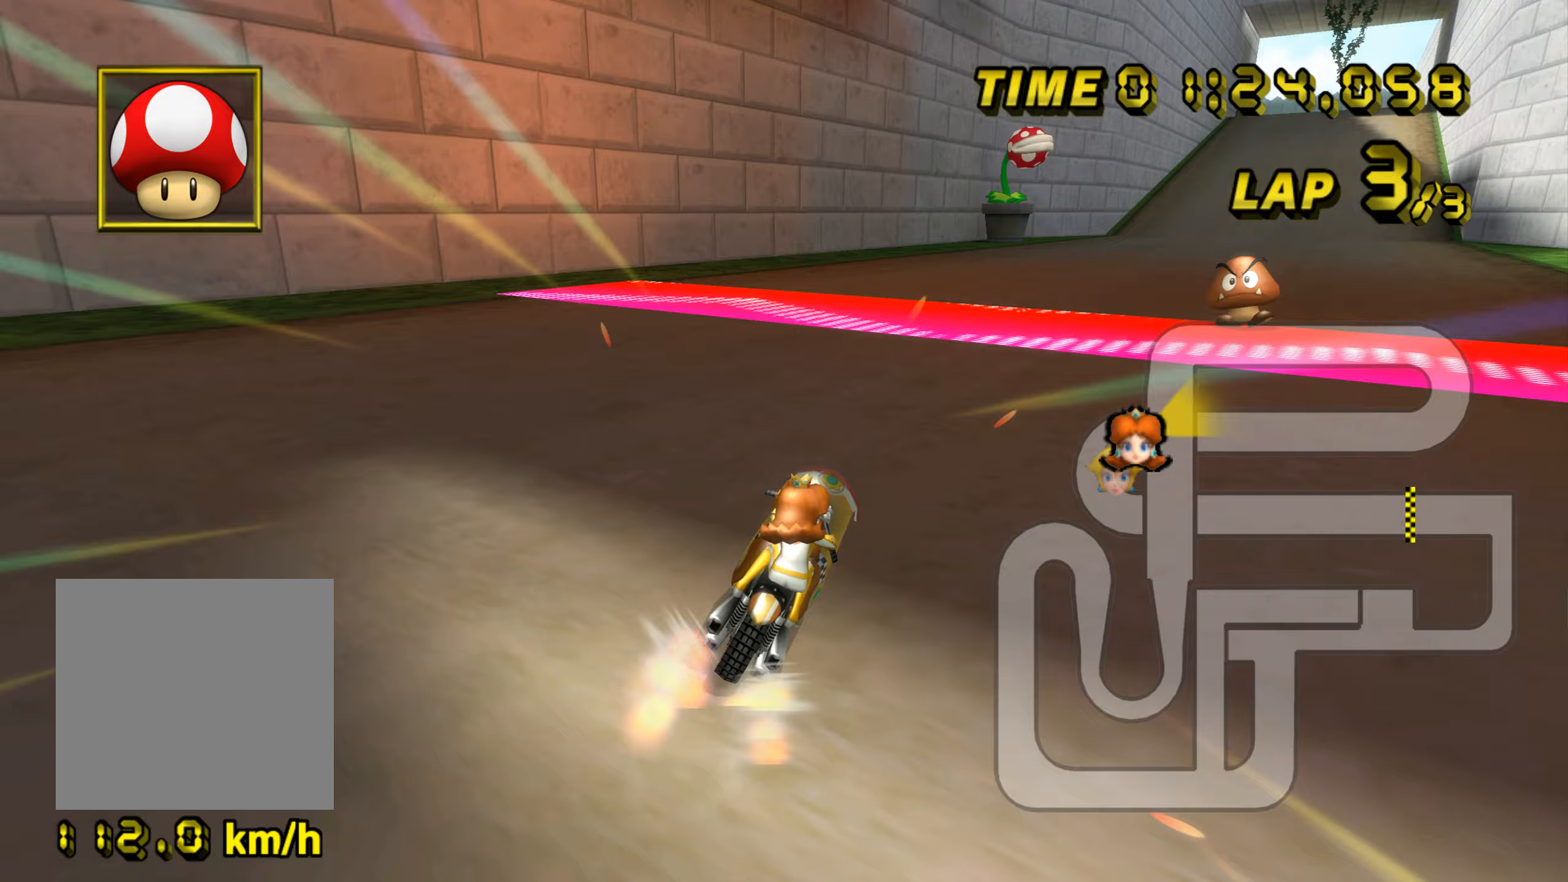
Gameplay with a controller (Nintendo layout); each line is a JSON object with the inputs held at the frame after it (dt_ms = milliseconds from this image to that frame). "events" lists button and stick changes between this image and that frame as [ms after this image, input, new state], when the widget could be followed in between. Not read: L3 R3 START X Y Z right_stick.
{"dt_ms": 217, "buttons": ["A"], "left_stick": "right", "events": []}
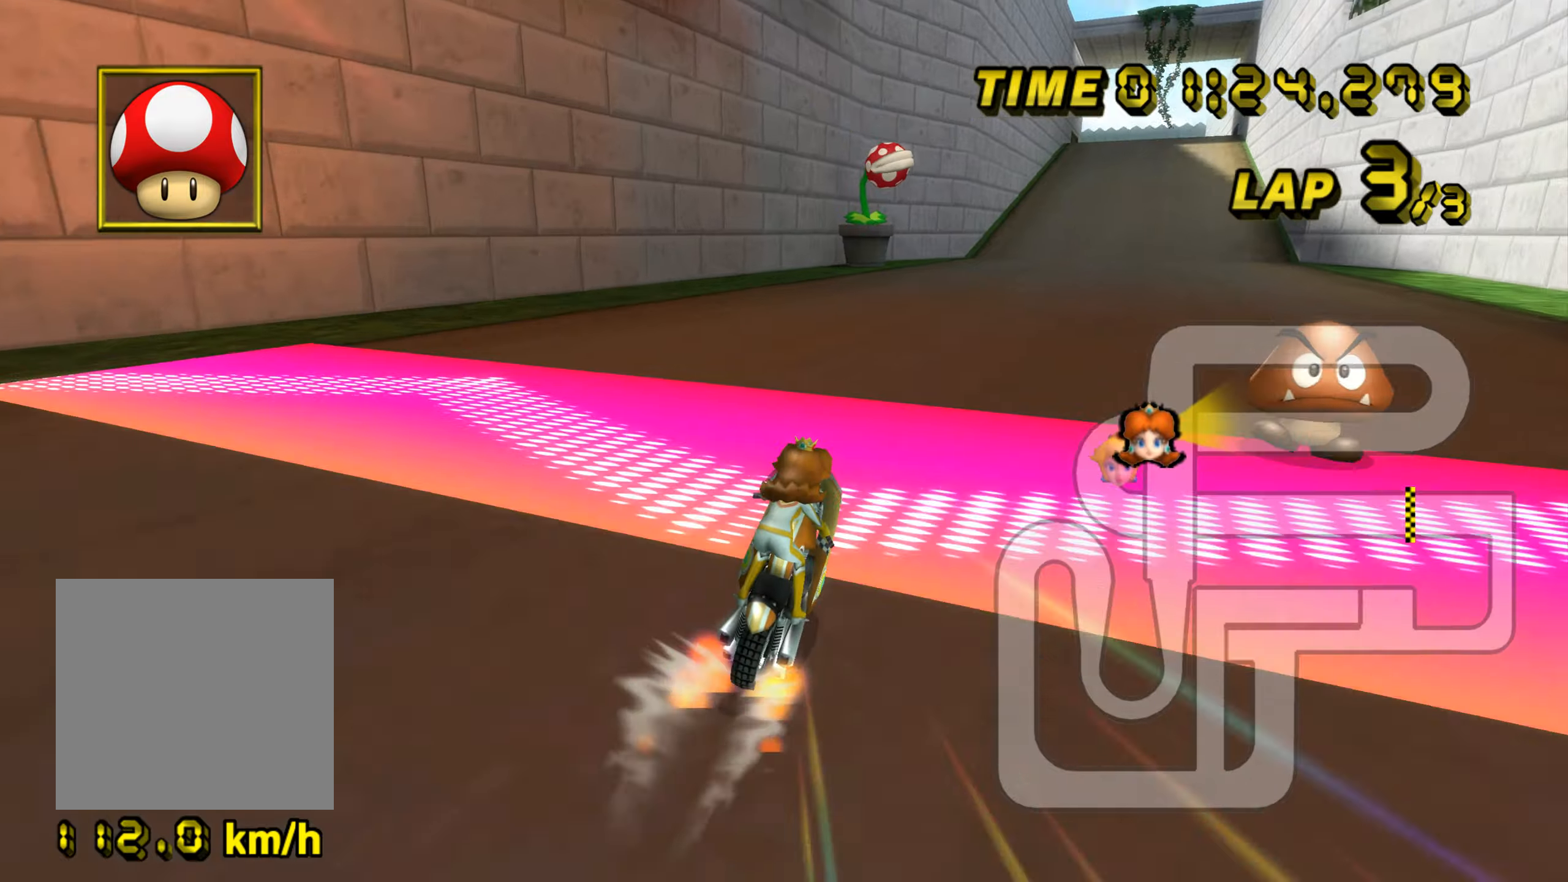
{"dt_ms": 500, "buttons": ["A"], "left_stick": "center", "events": [[150, "left_stick", "center"]]}
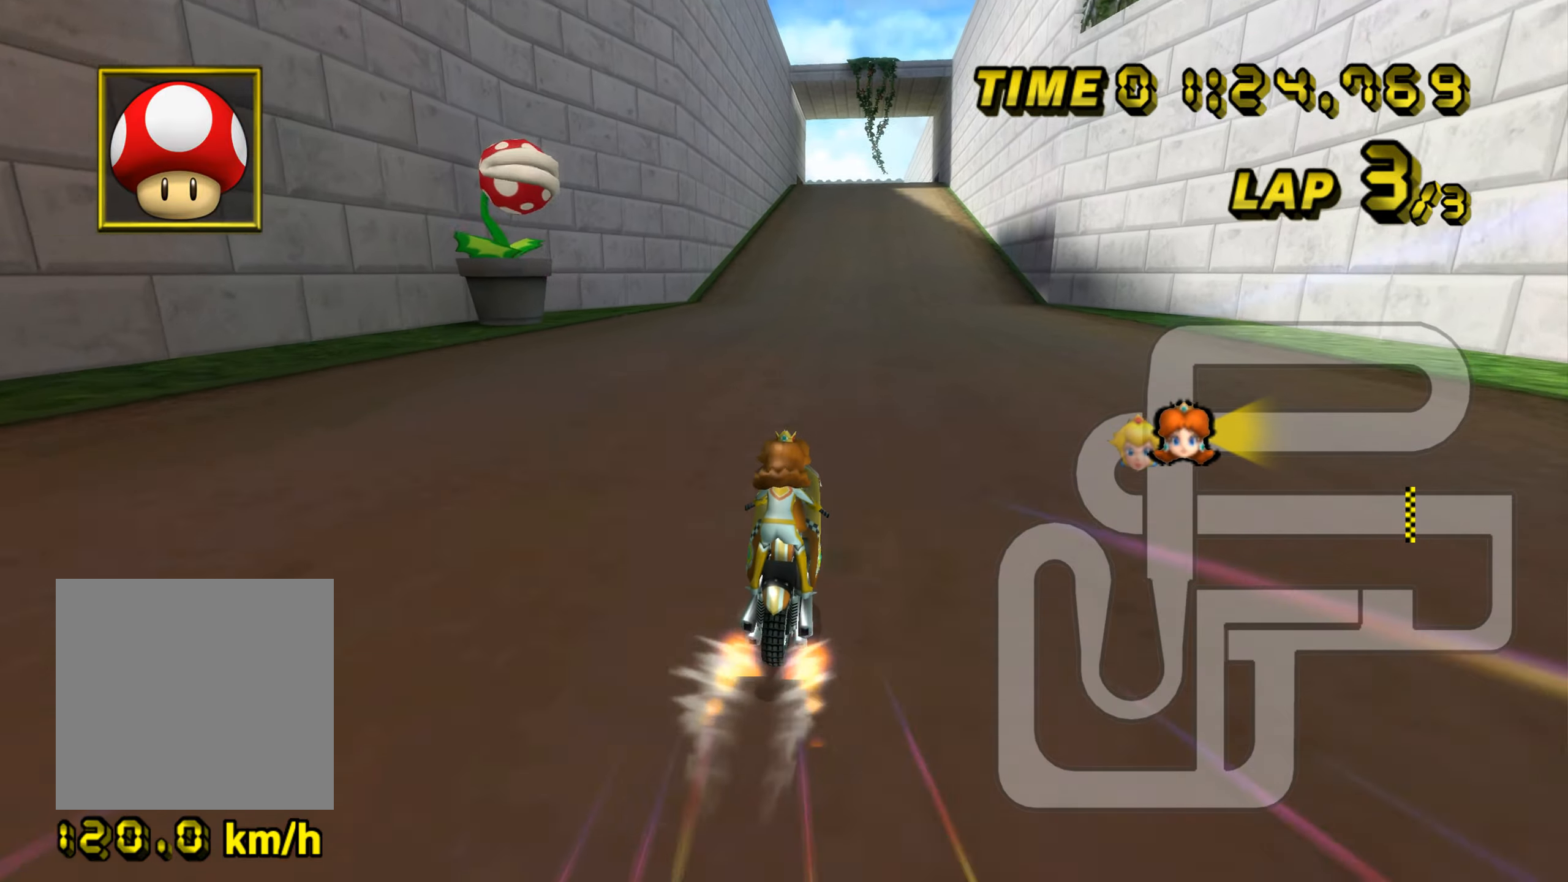
{"dt_ms": 501, "buttons": ["A"], "left_stick": "center", "events": [[184, "B", "down"], [384, "B", "up"], [434, "left_stick", "left"], [501, "left_stick", "center"]]}
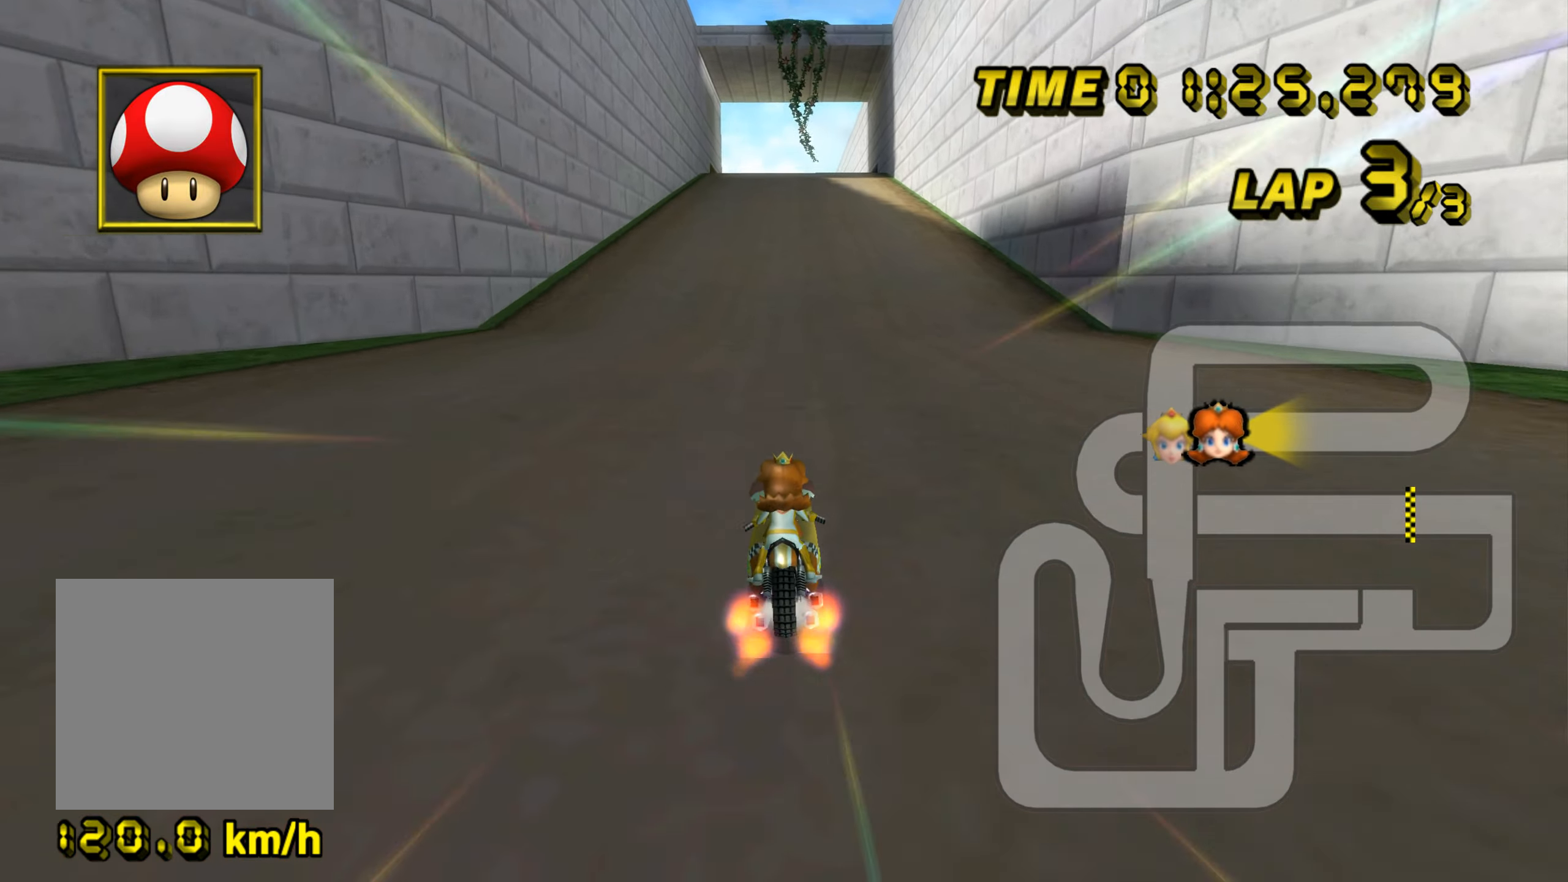
{"dt_ms": 500, "buttons": ["A"], "left_stick": "center", "events": []}
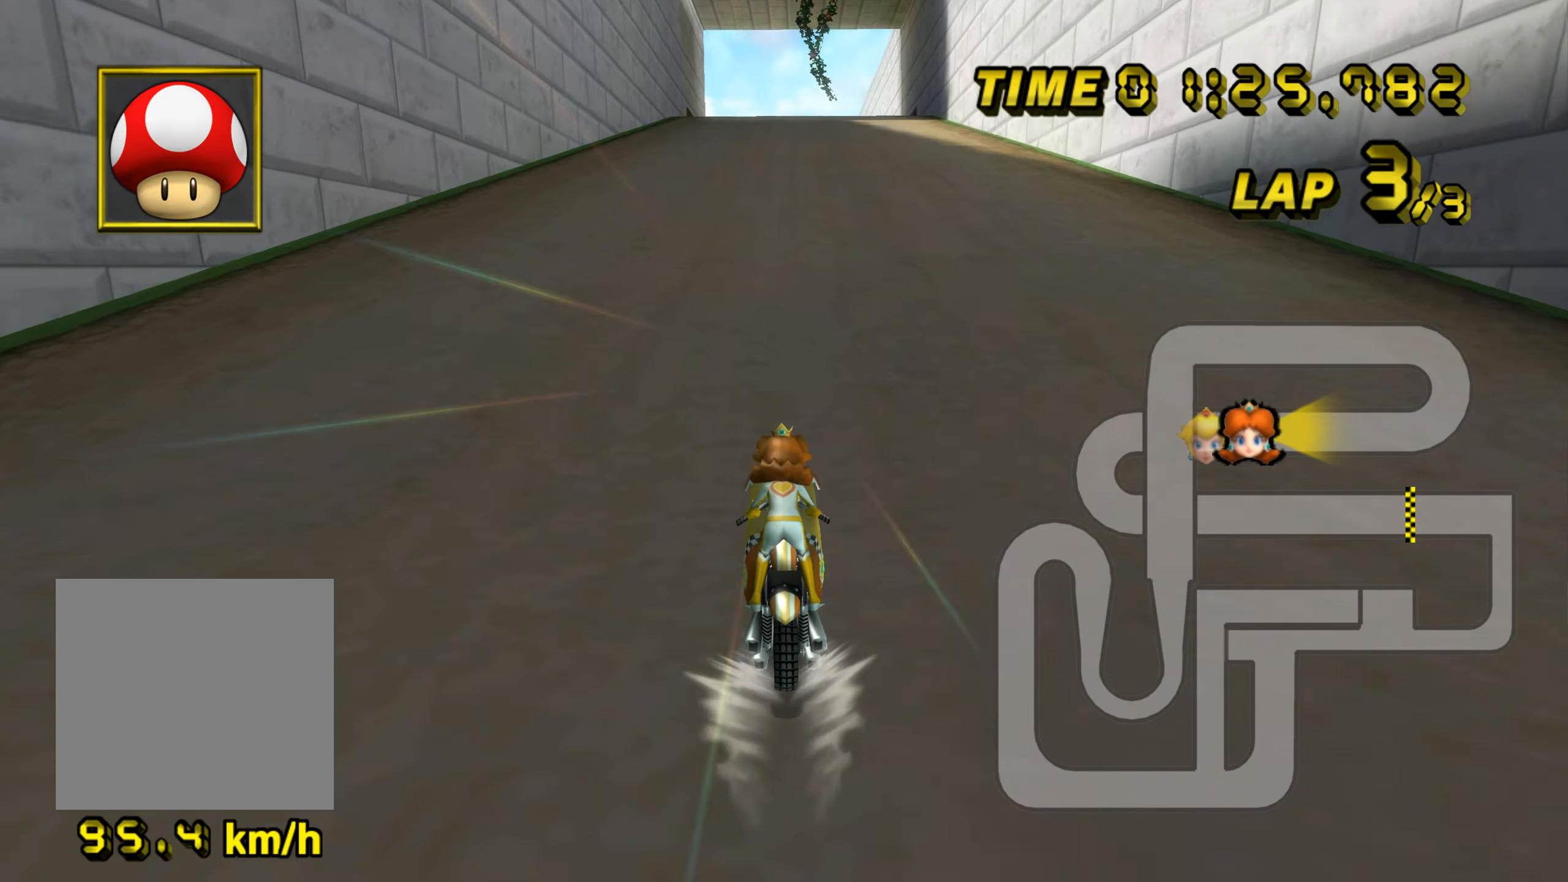
{"dt_ms": 501, "buttons": ["A"], "left_stick": "center", "events": []}
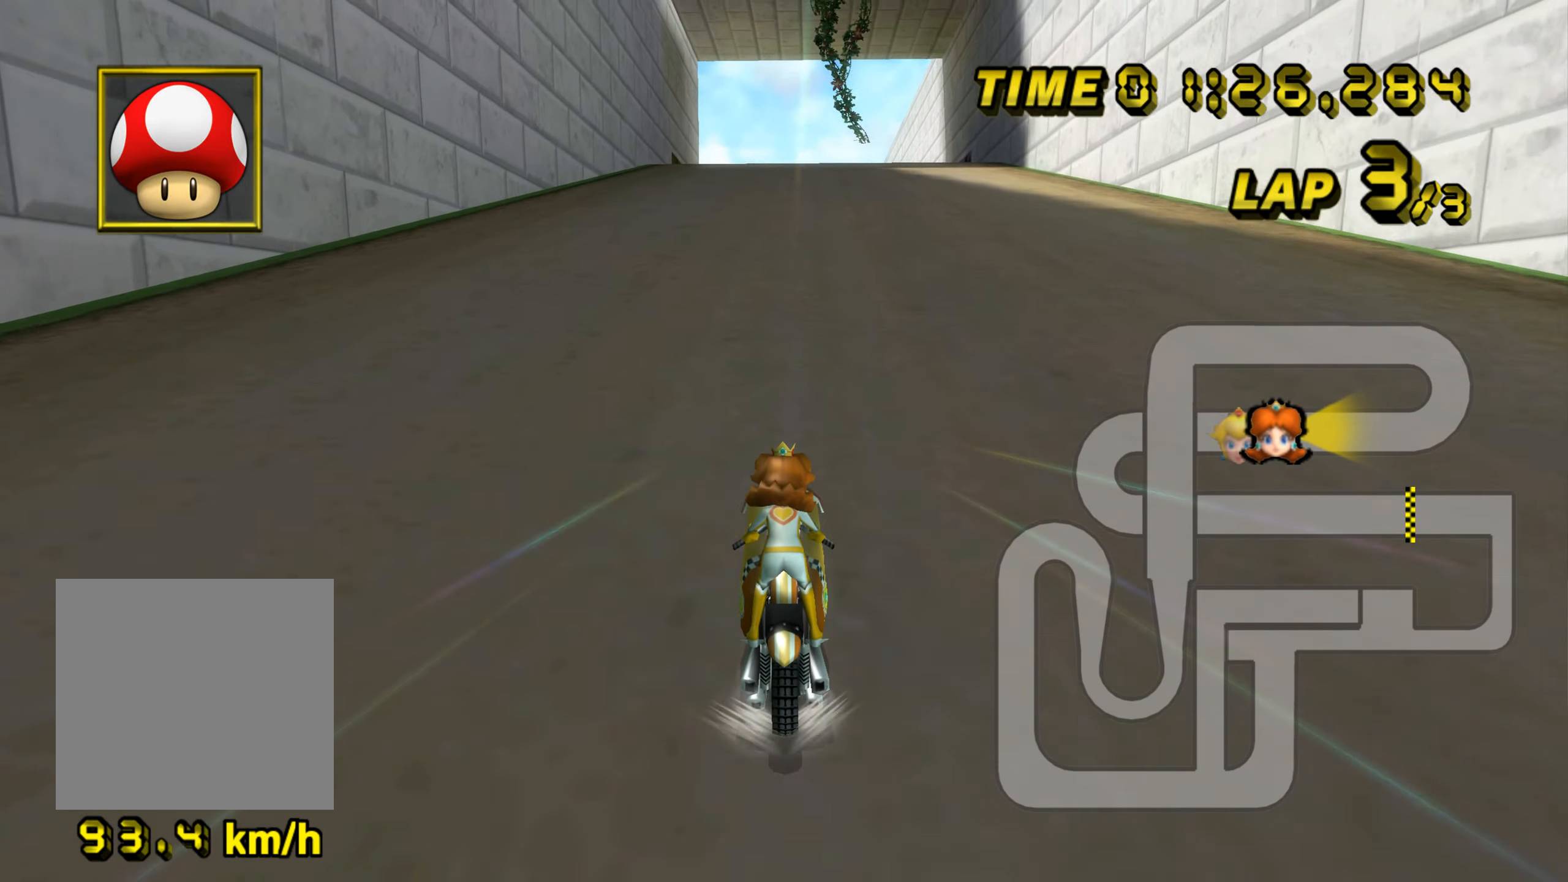
{"dt_ms": 500, "buttons": ["A"], "left_stick": "center", "events": []}
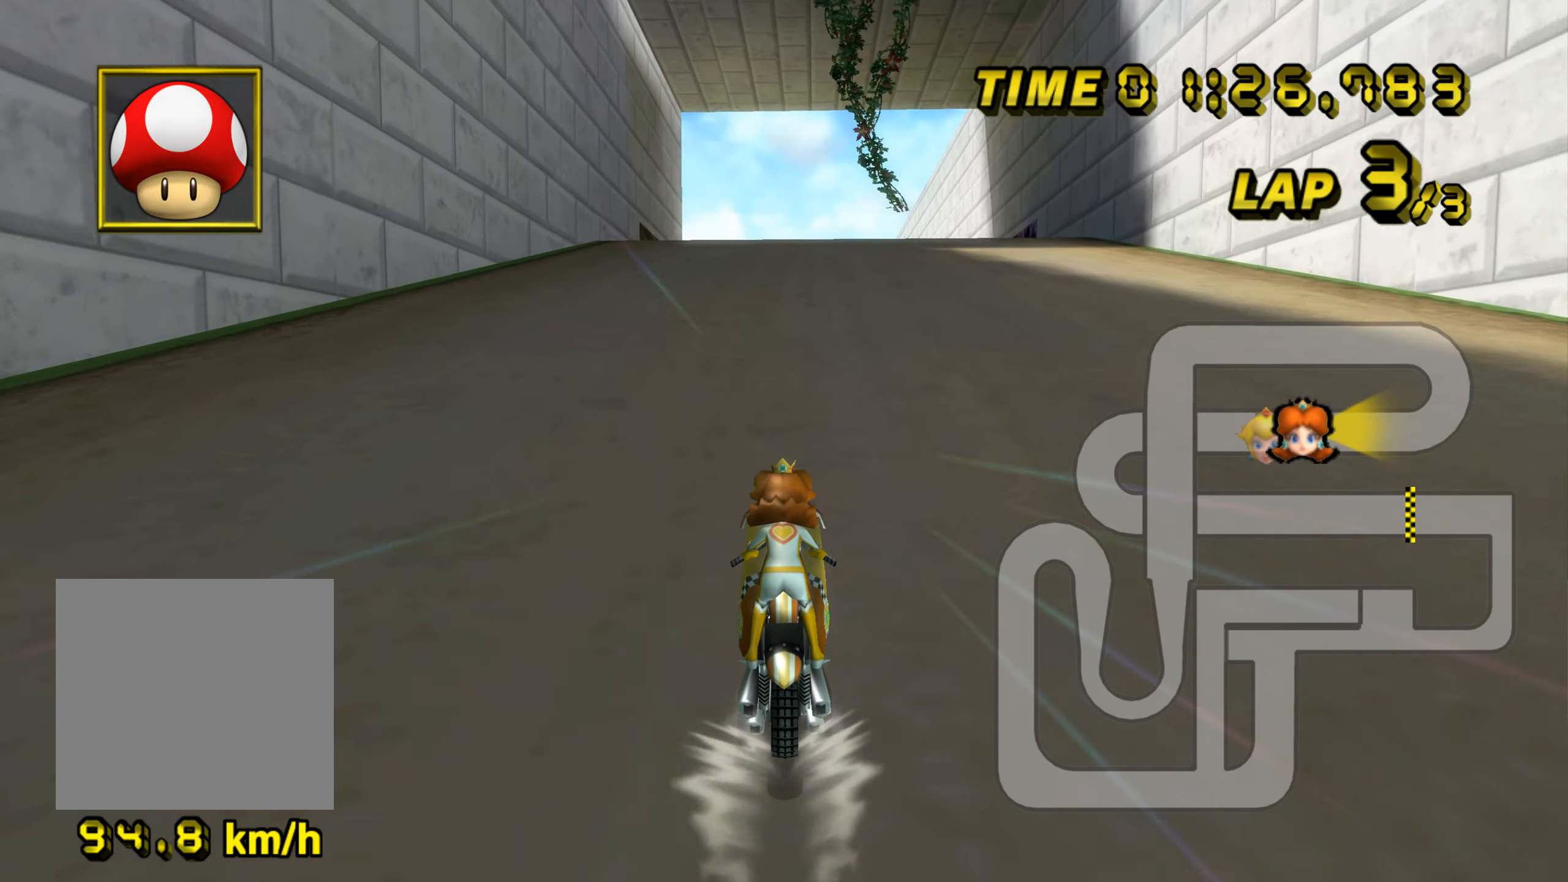
{"dt_ms": 501, "buttons": ["A"], "left_stick": "center", "events": []}
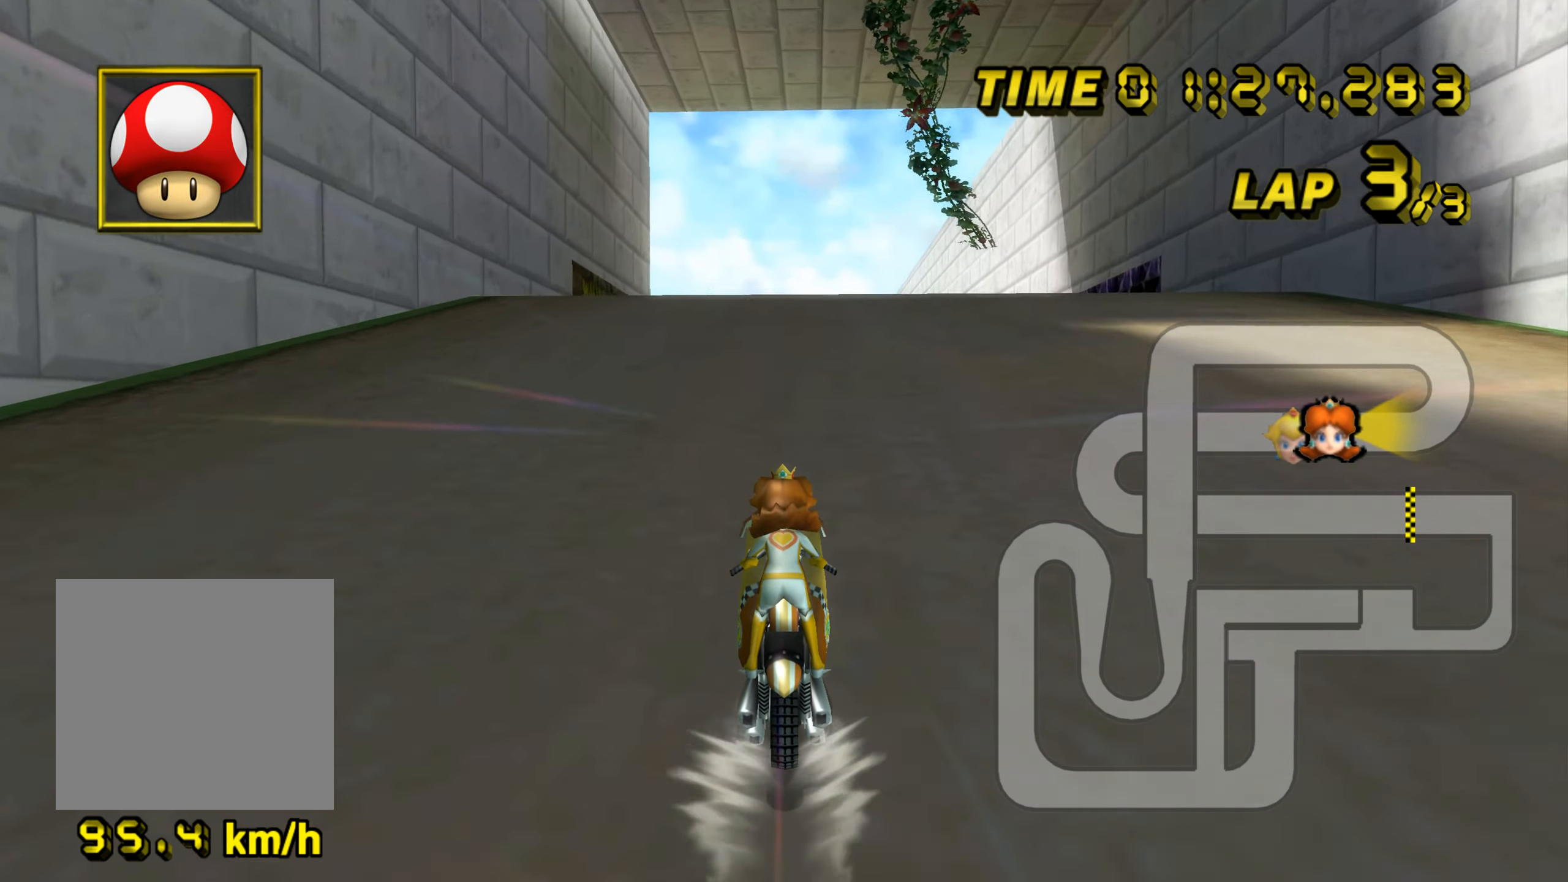
{"dt_ms": 500, "buttons": ["A"], "left_stick": "center", "events": []}
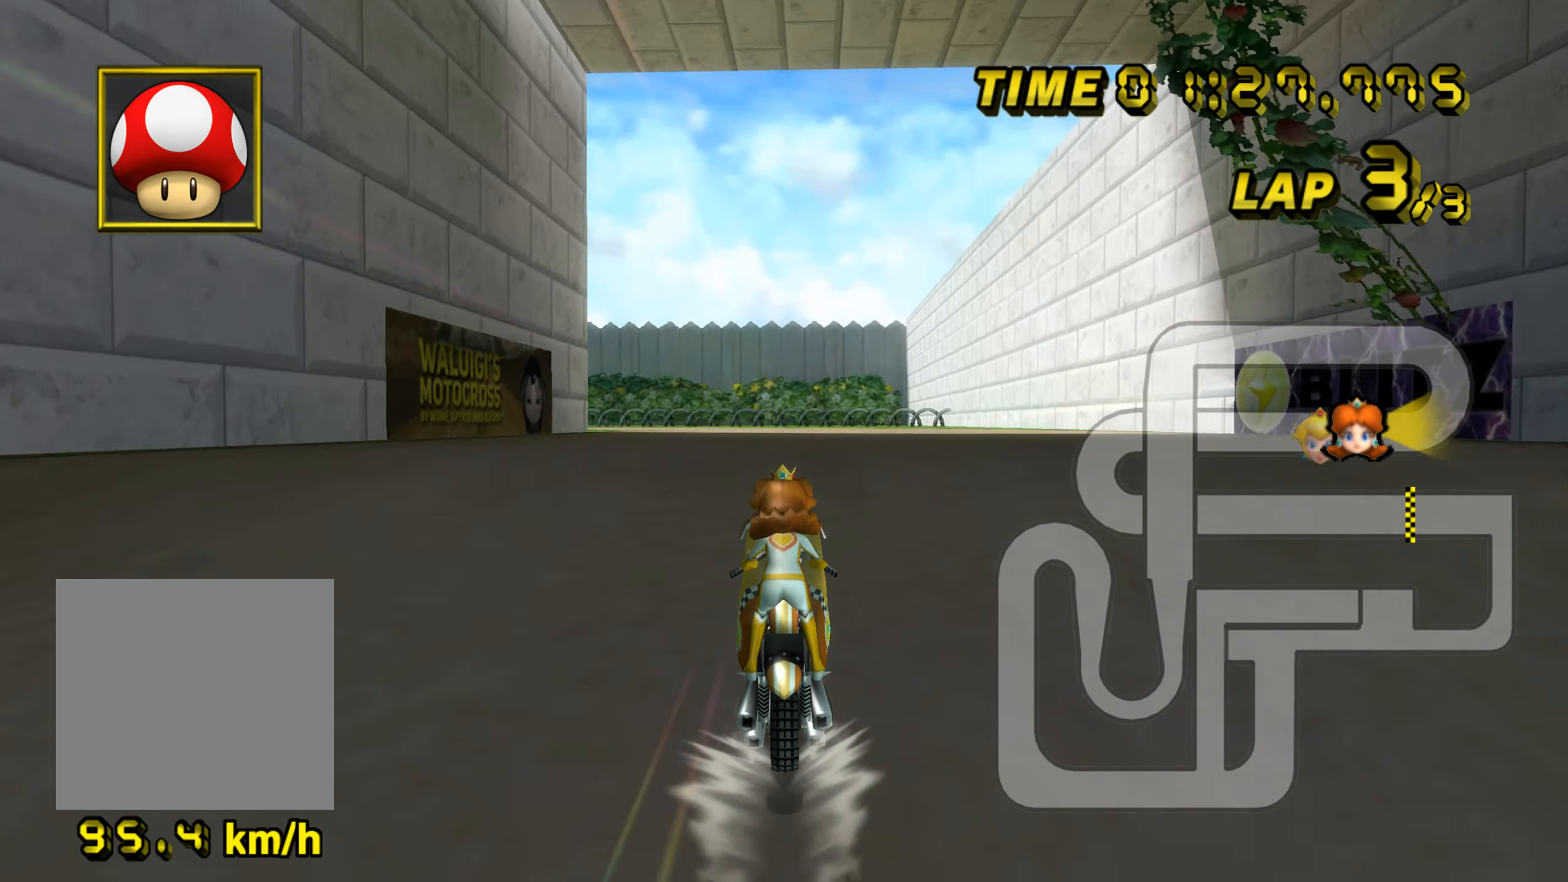
{"dt_ms": 501, "buttons": ["A", "B"], "left_stick": "left", "events": [[251, "left_stick", "down-left"], [367, "B", "down"], [451, "left_stick", "left"]]}
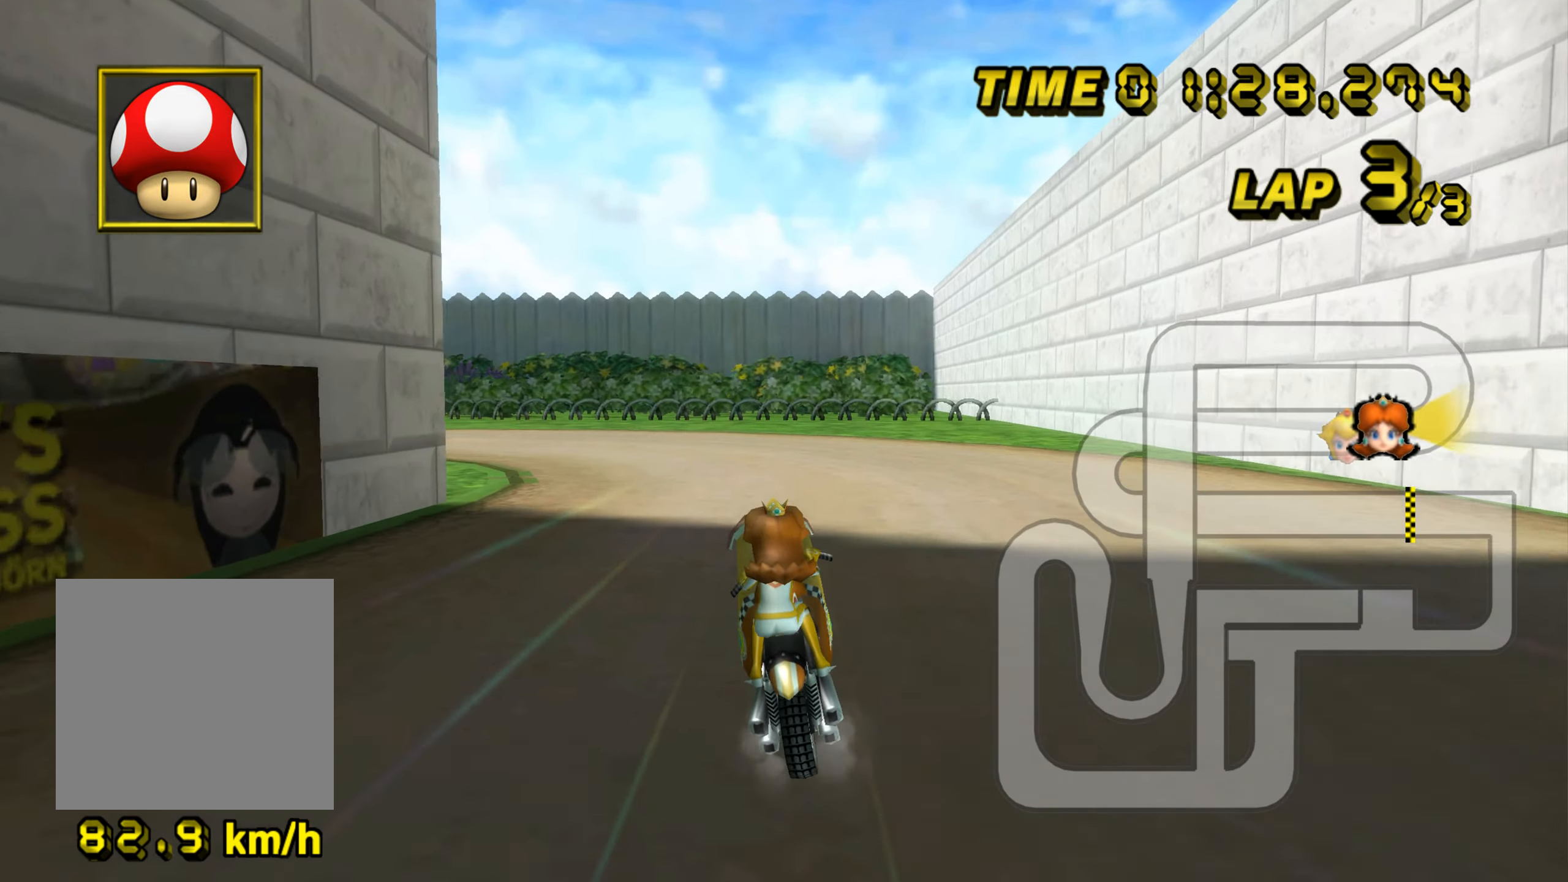
{"dt_ms": 500, "buttons": ["A", "B"], "left_stick": "up-left", "events": [[200, "left_stick", "up-left"]]}
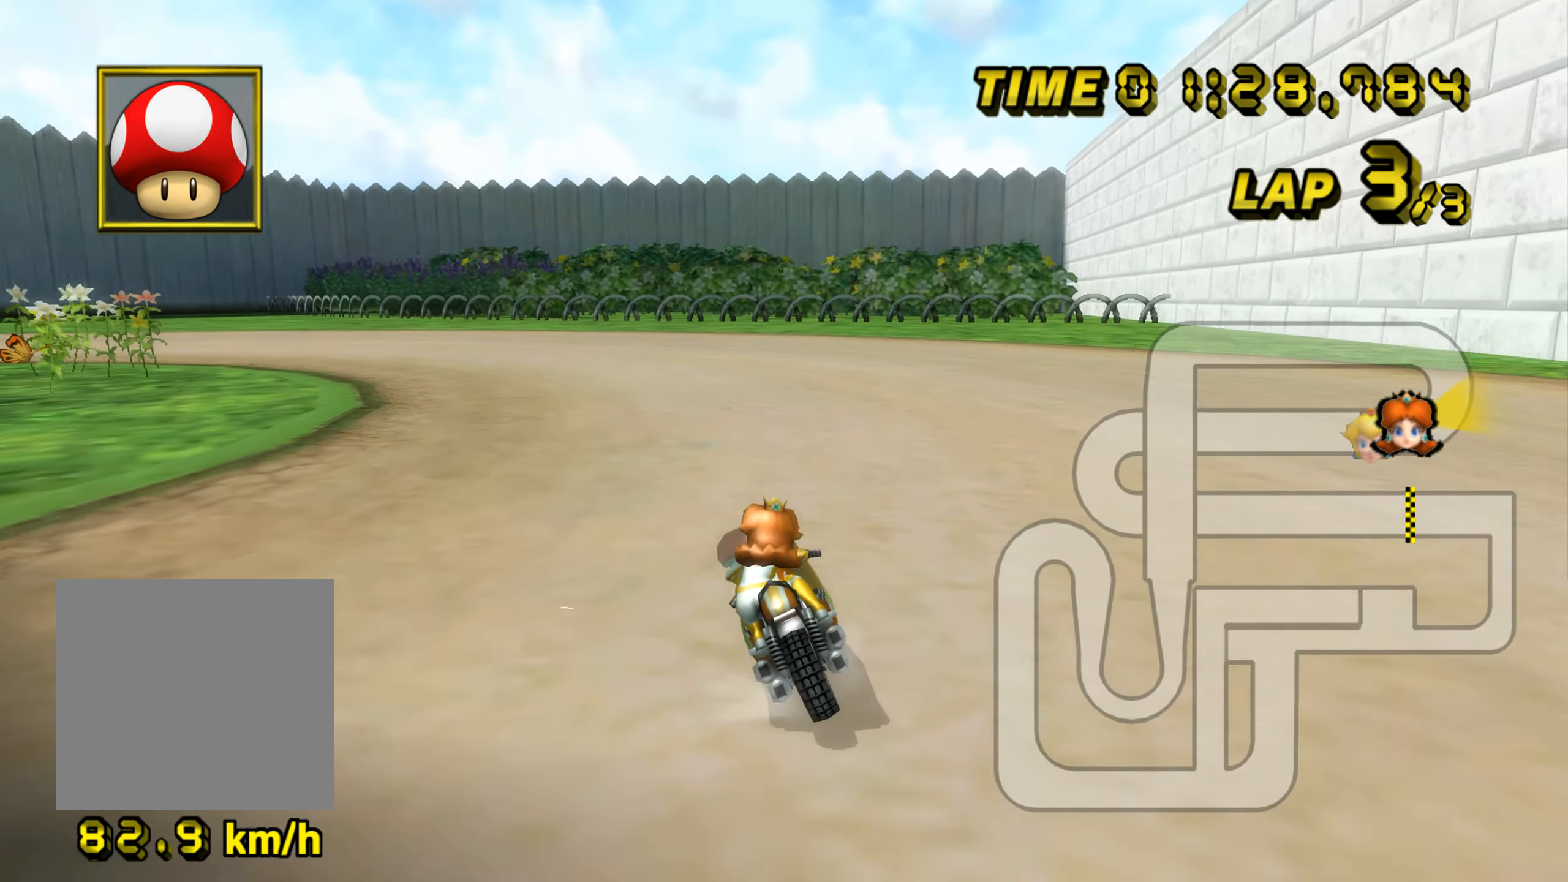
{"dt_ms": 501, "buttons": ["A", "B"], "left_stick": "up-left", "events": []}
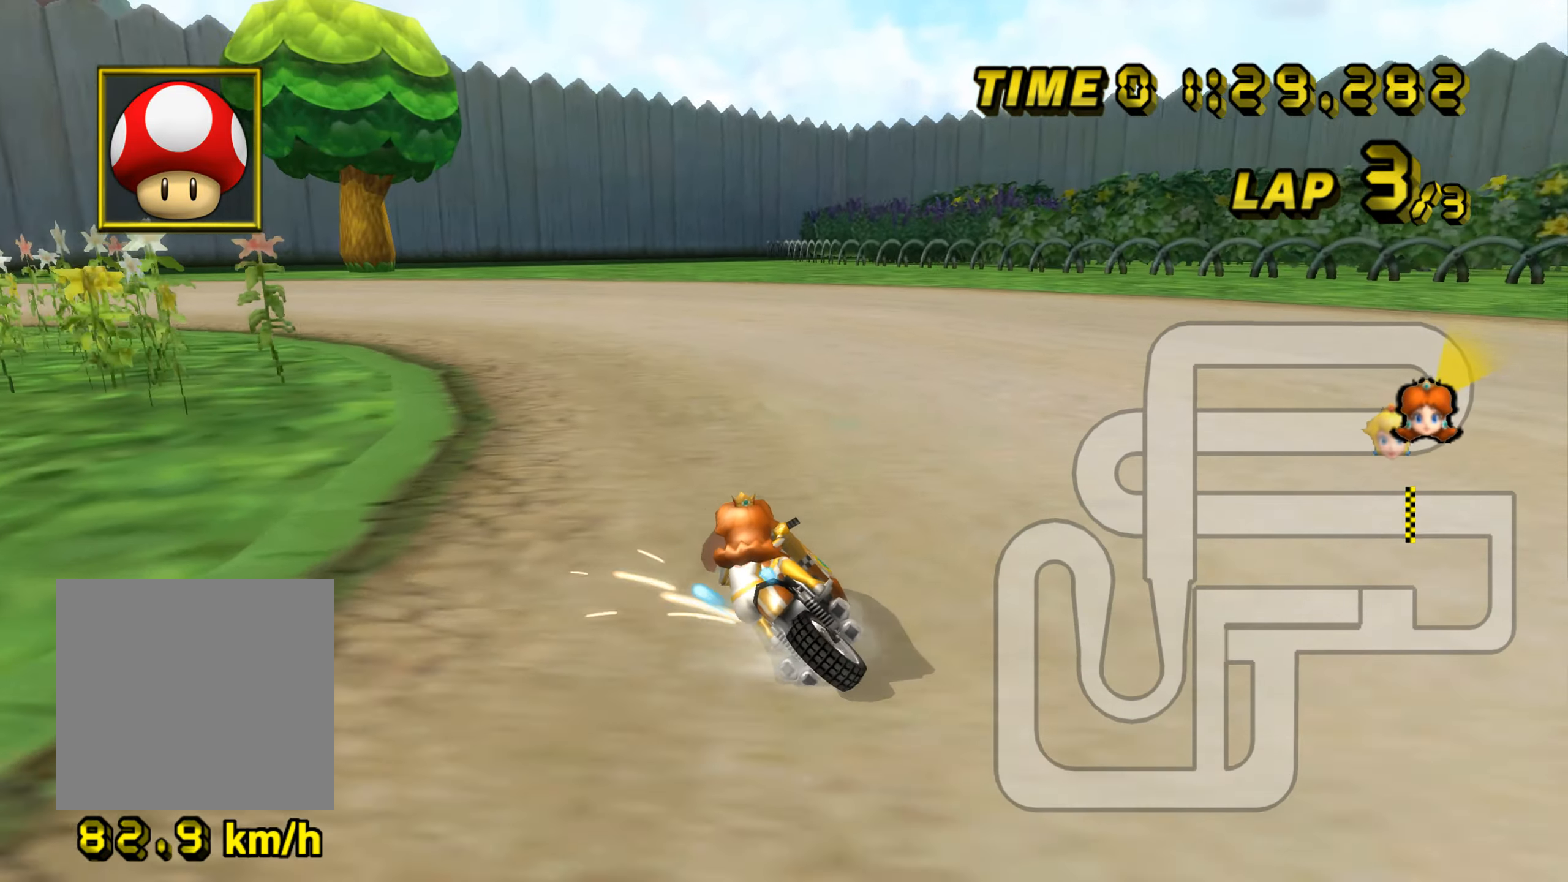
{"dt_ms": 501, "buttons": ["A", "B"], "left_stick": "left", "events": [[83, "left_stick", "left"]]}
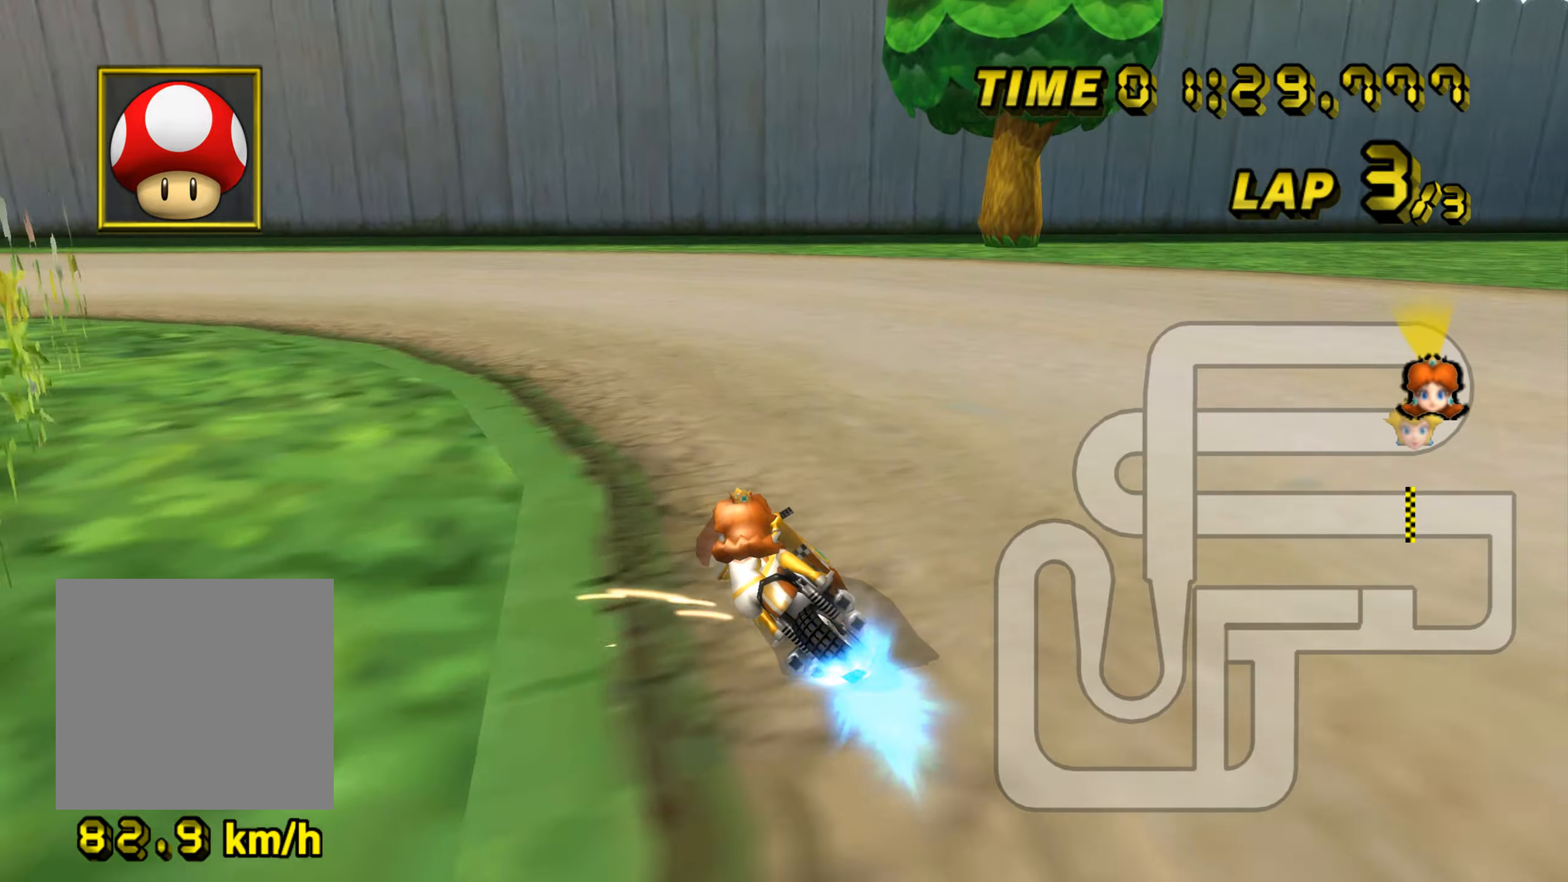
{"dt_ms": 484, "buttons": ["A", "B"], "left_stick": "left", "events": []}
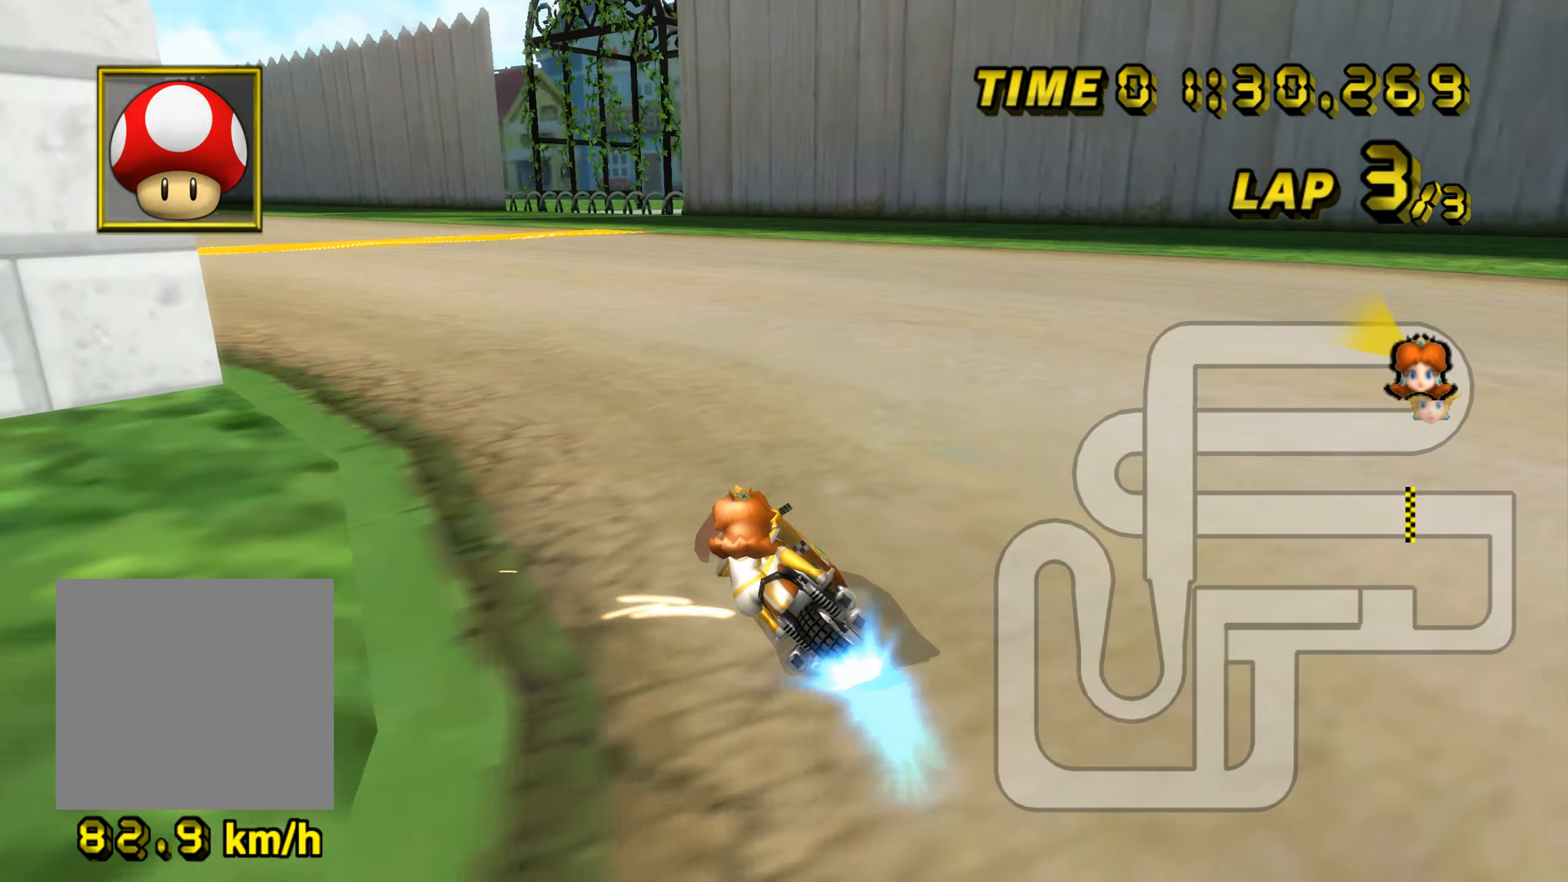
{"dt_ms": 500, "buttons": ["A"], "left_stick": "left", "events": [[33, "B", "up"], [233, "left_stick", "center"], [317, "left_stick", "left"]]}
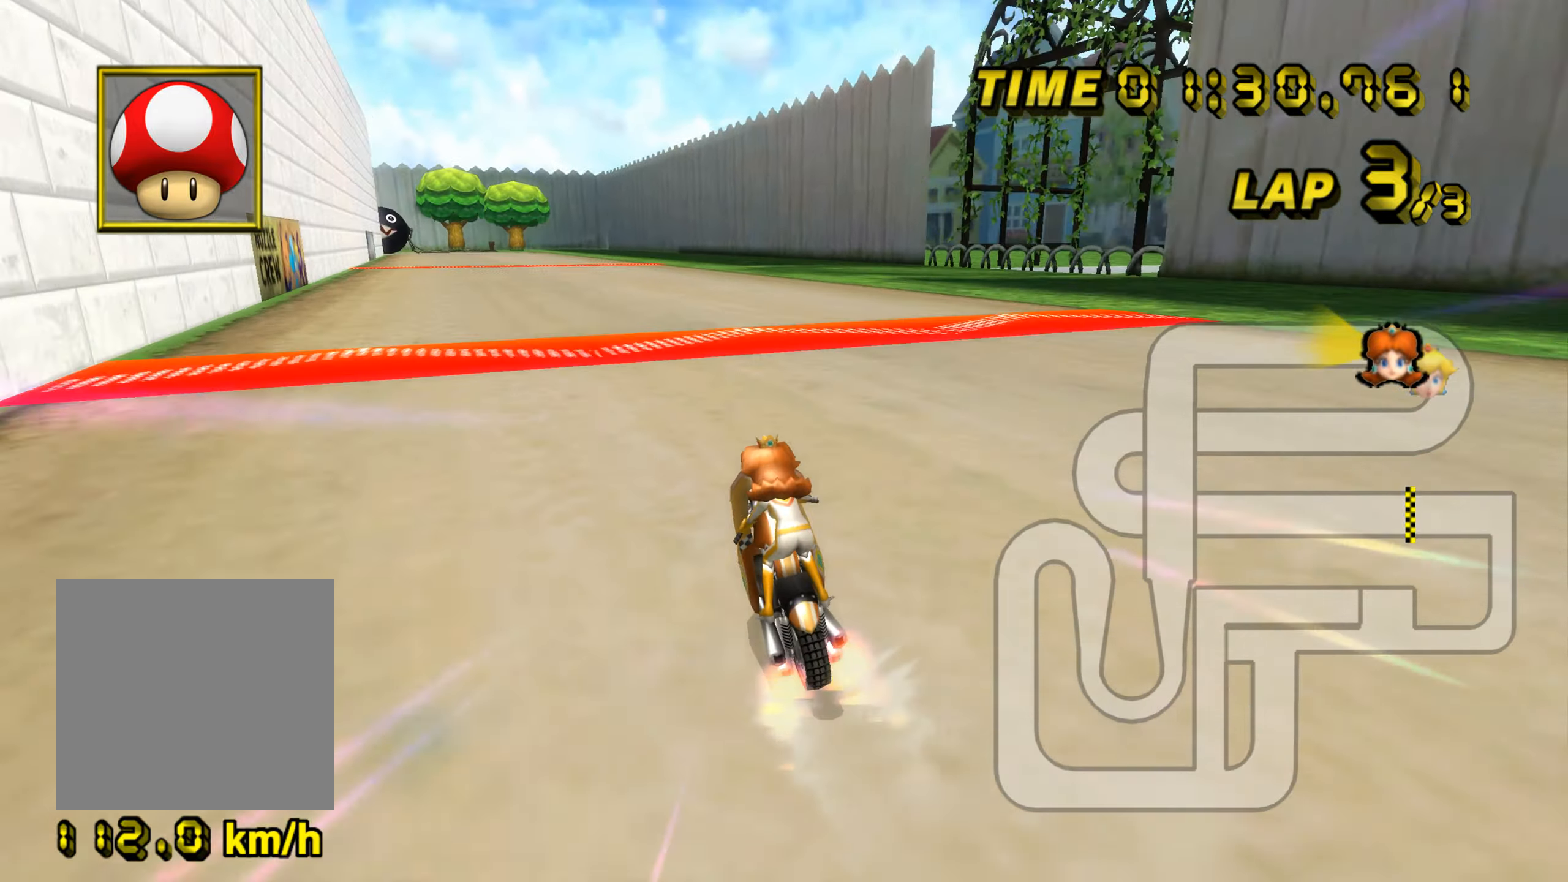
{"dt_ms": 501, "buttons": ["A"], "left_stick": "left", "events": [[234, "left_stick", "center"], [434, "left_stick", "left"]]}
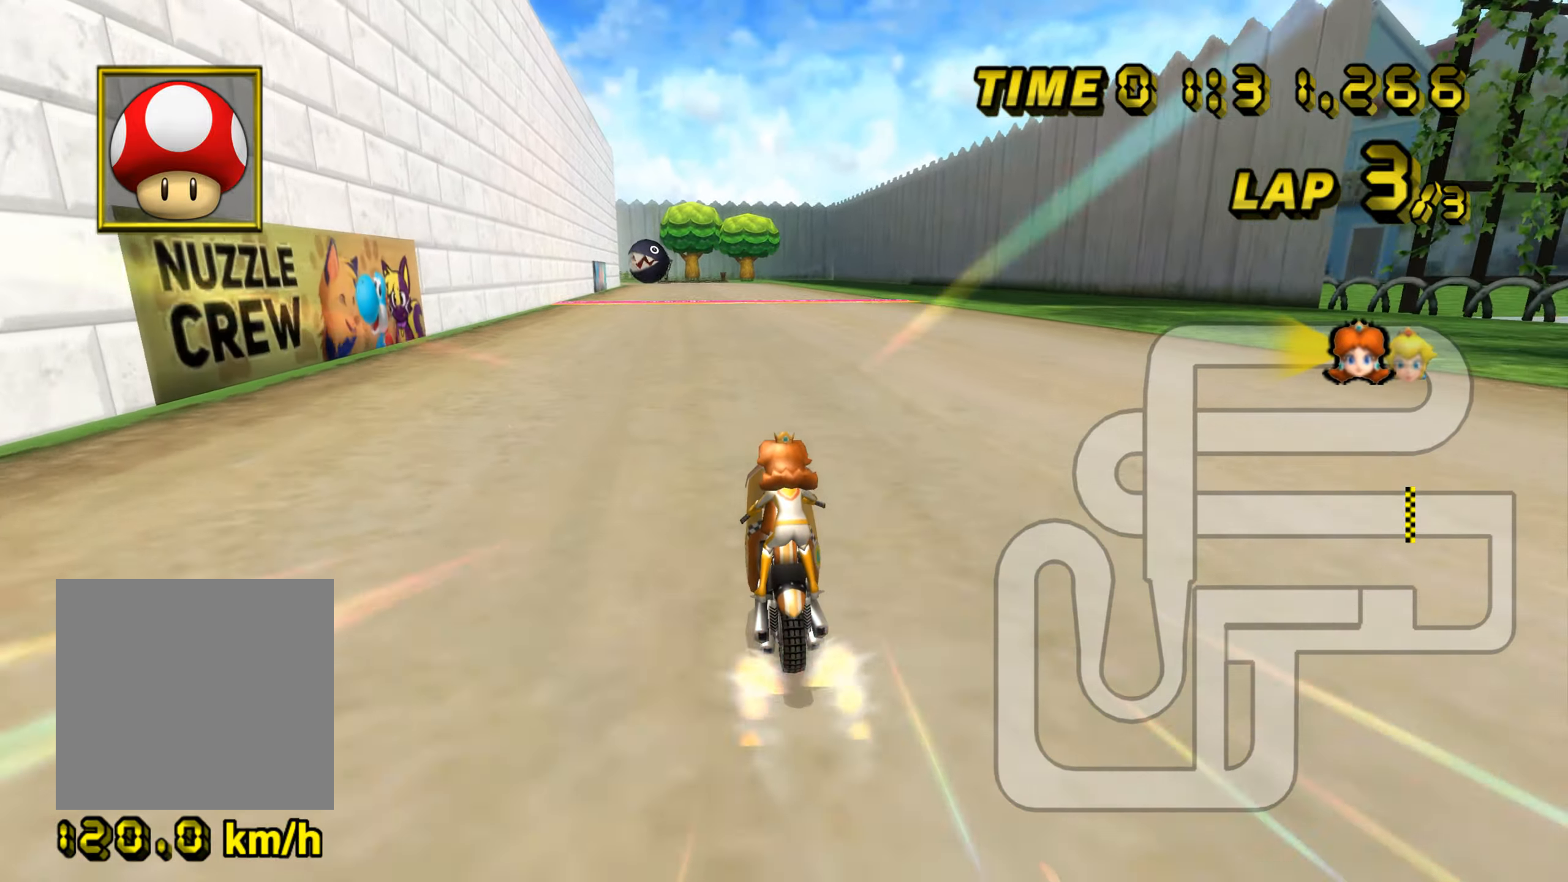
{"dt_ms": 500, "buttons": ["A"], "left_stick": "center", "events": [[383, "left_stick", "center"]]}
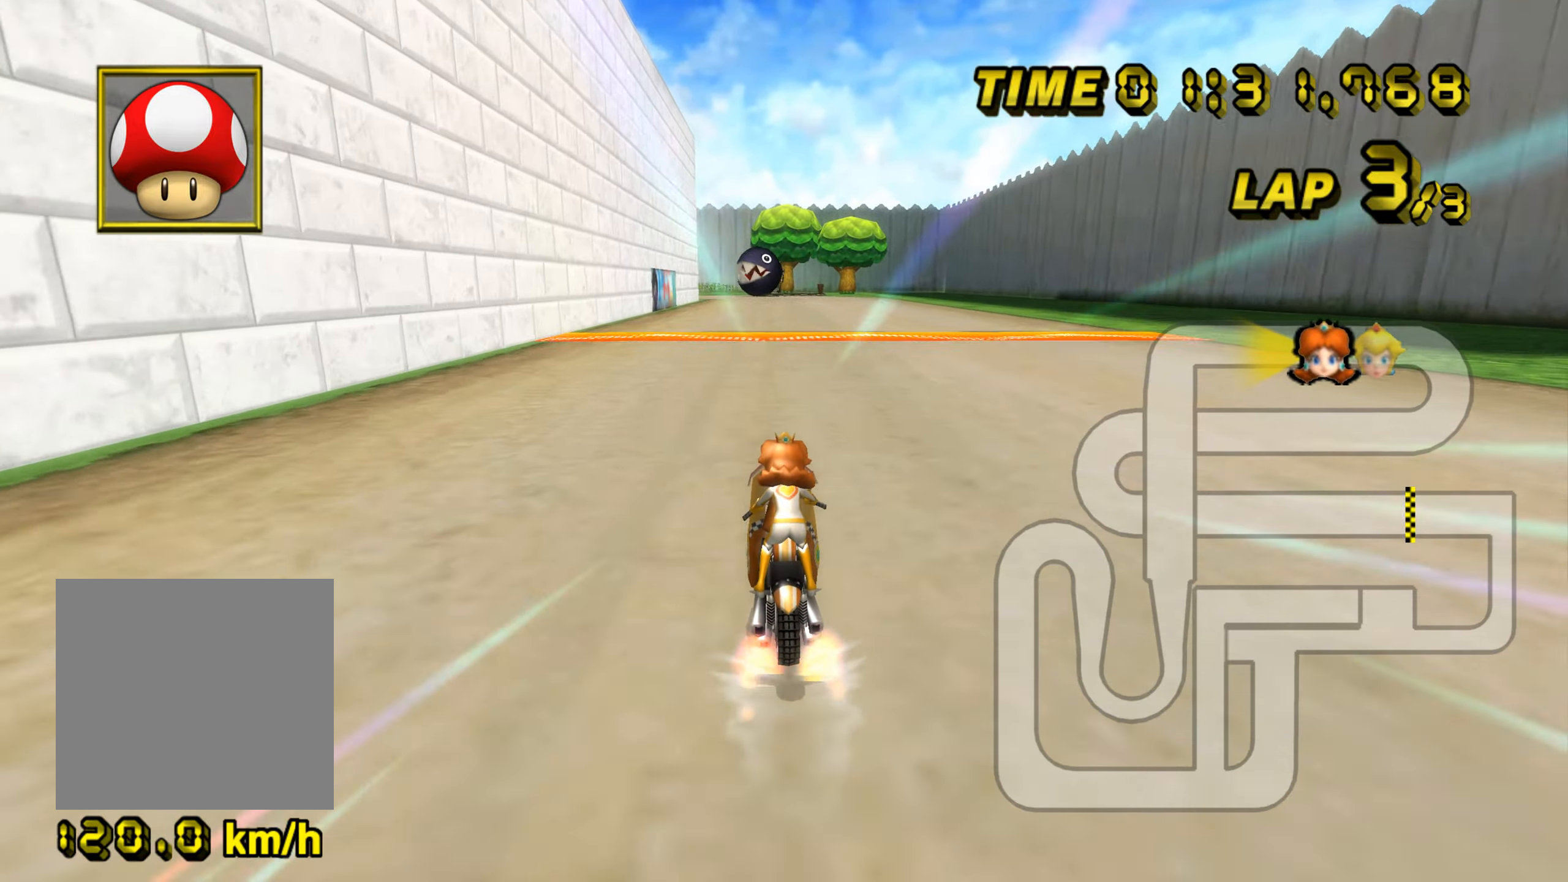
{"dt_ms": 501, "buttons": ["A"], "left_stick": "center", "events": []}
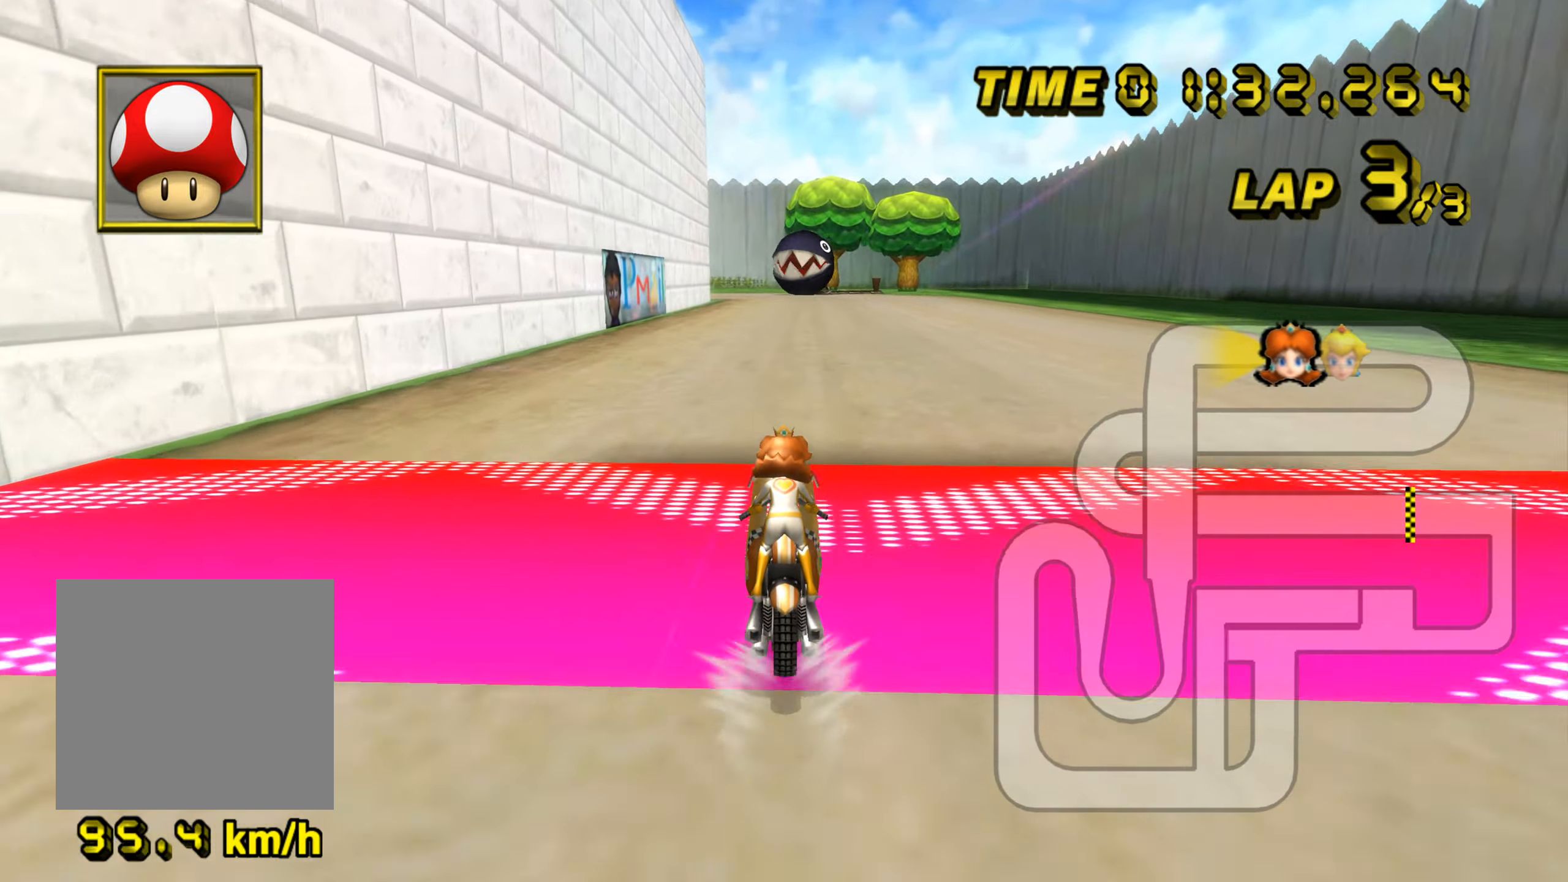
{"dt_ms": 500, "buttons": ["A"], "left_stick": "center", "events": []}
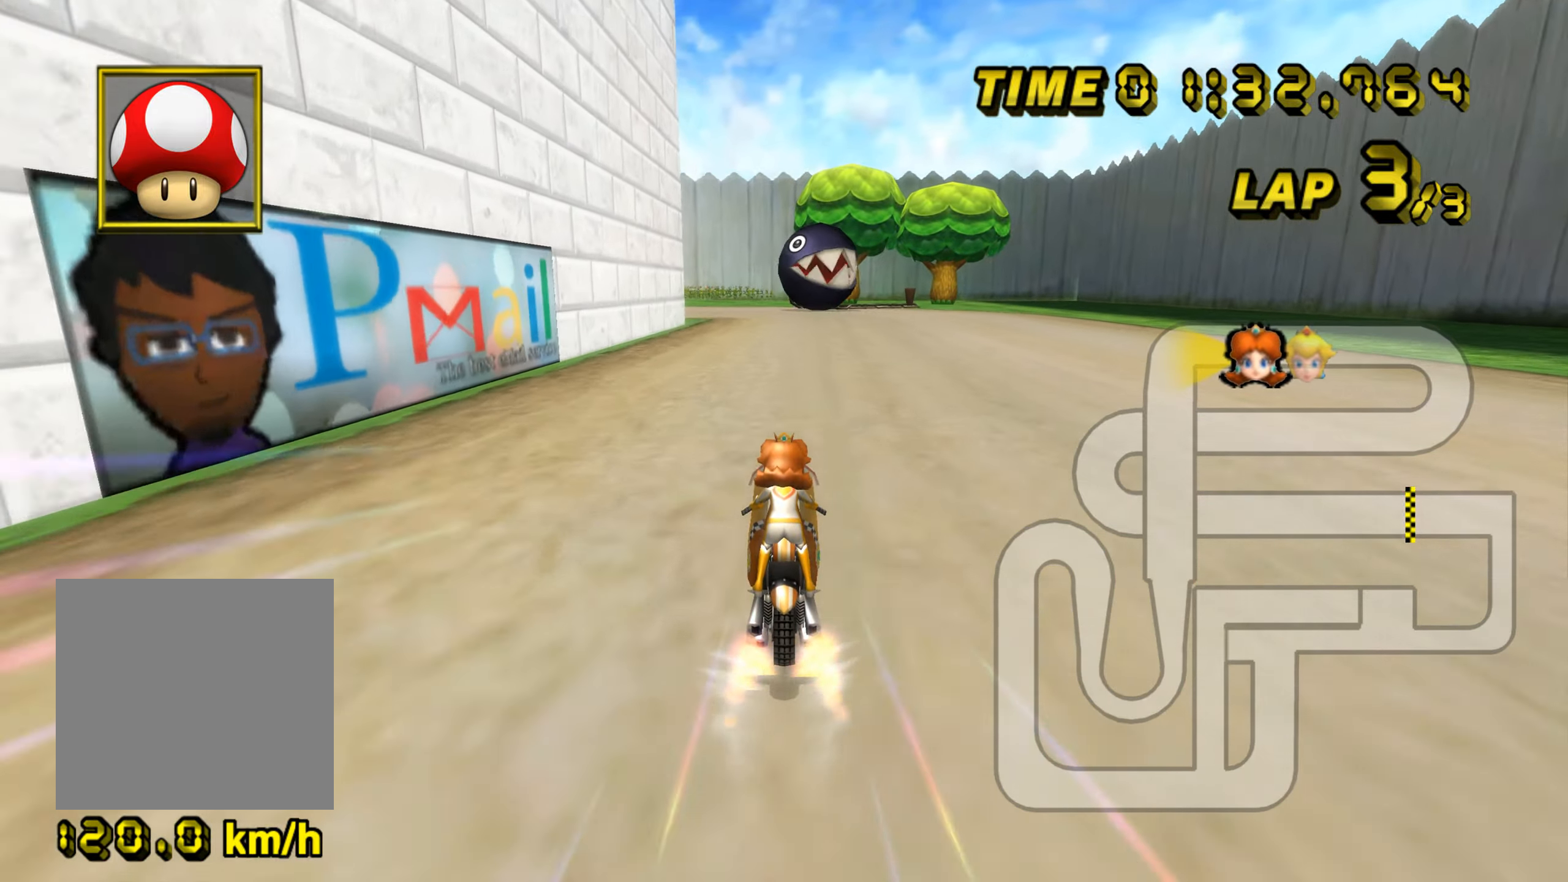
{"dt_ms": 501, "buttons": ["A", "B"], "left_stick": "up-left", "events": [[167, "B", "down"], [401, "left_stick", "up-left"]]}
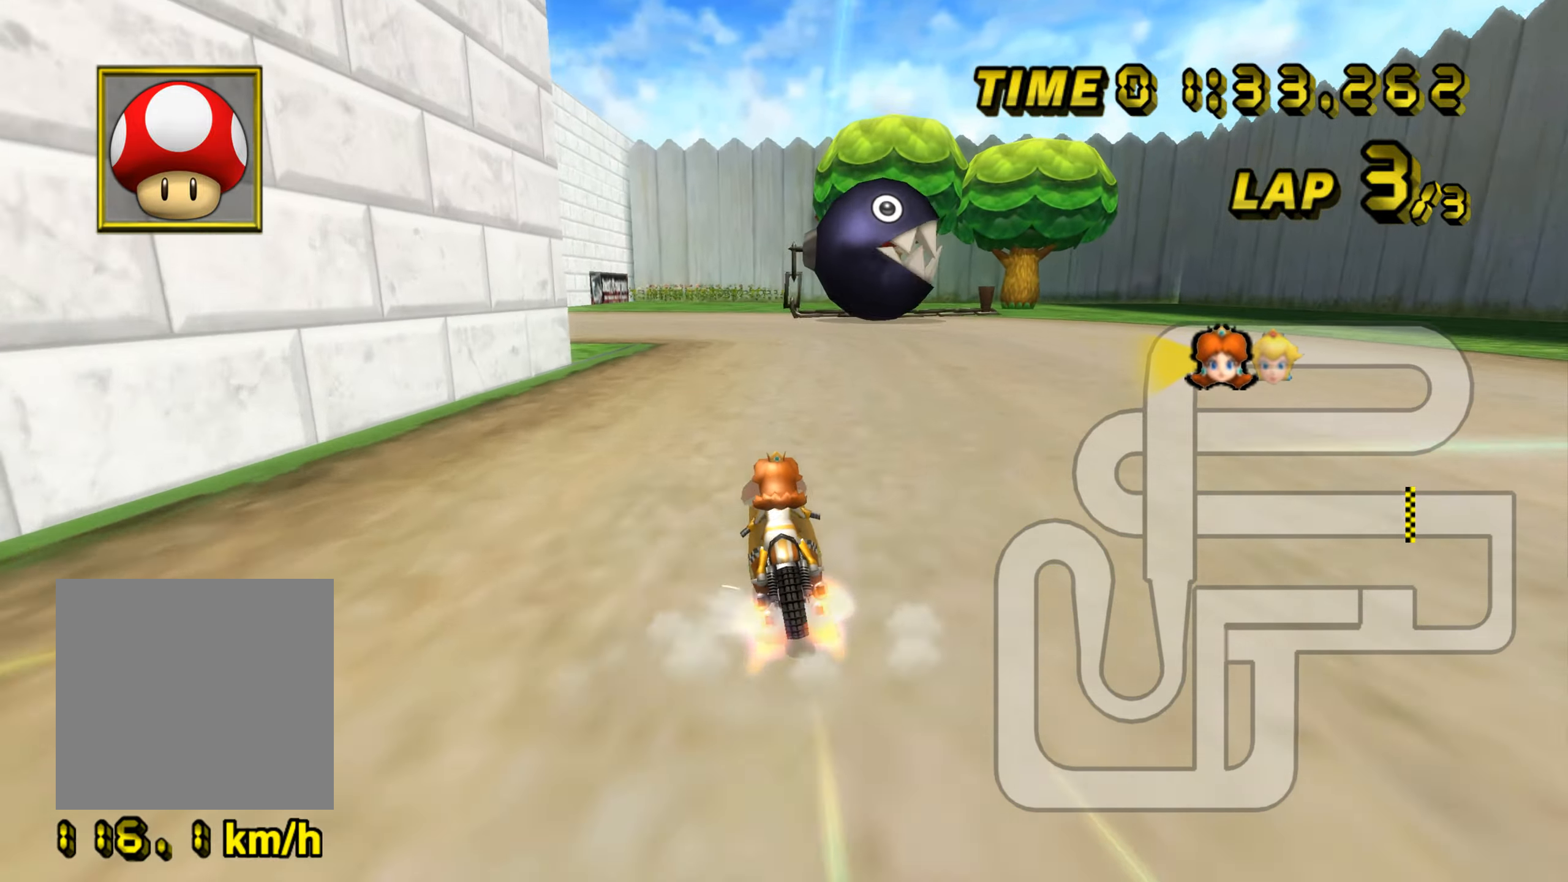
{"dt_ms": 500, "buttons": ["A", "B"], "left_stick": "up-left", "events": []}
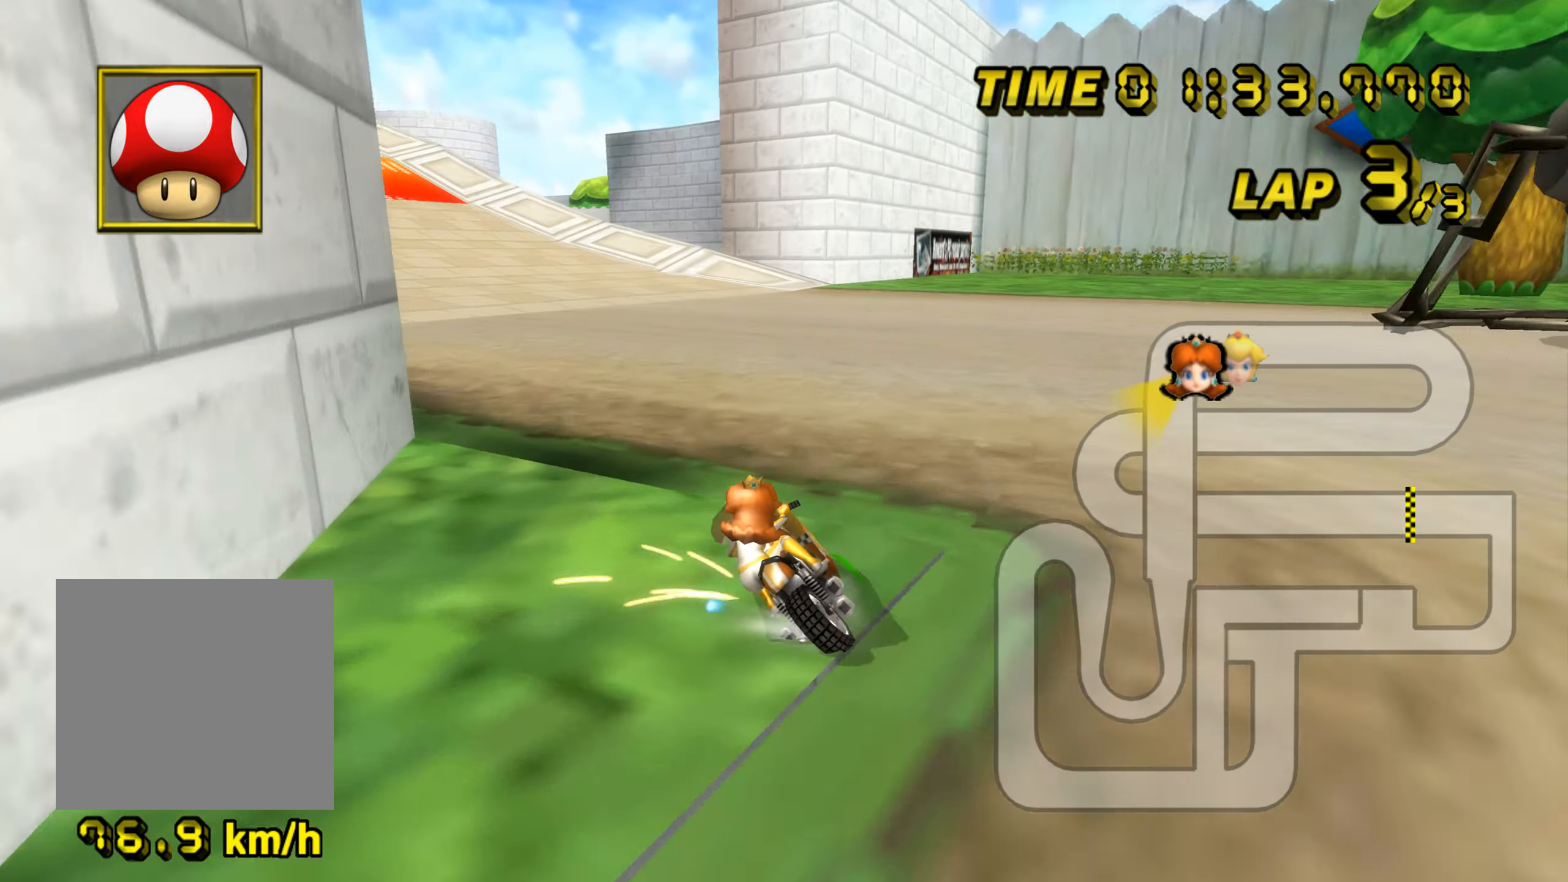
{"dt_ms": 501, "buttons": ["A"], "left_stick": "right", "events": [[401, "B", "up"], [401, "left_stick", "up-right"], [451, "left_stick", "right"]]}
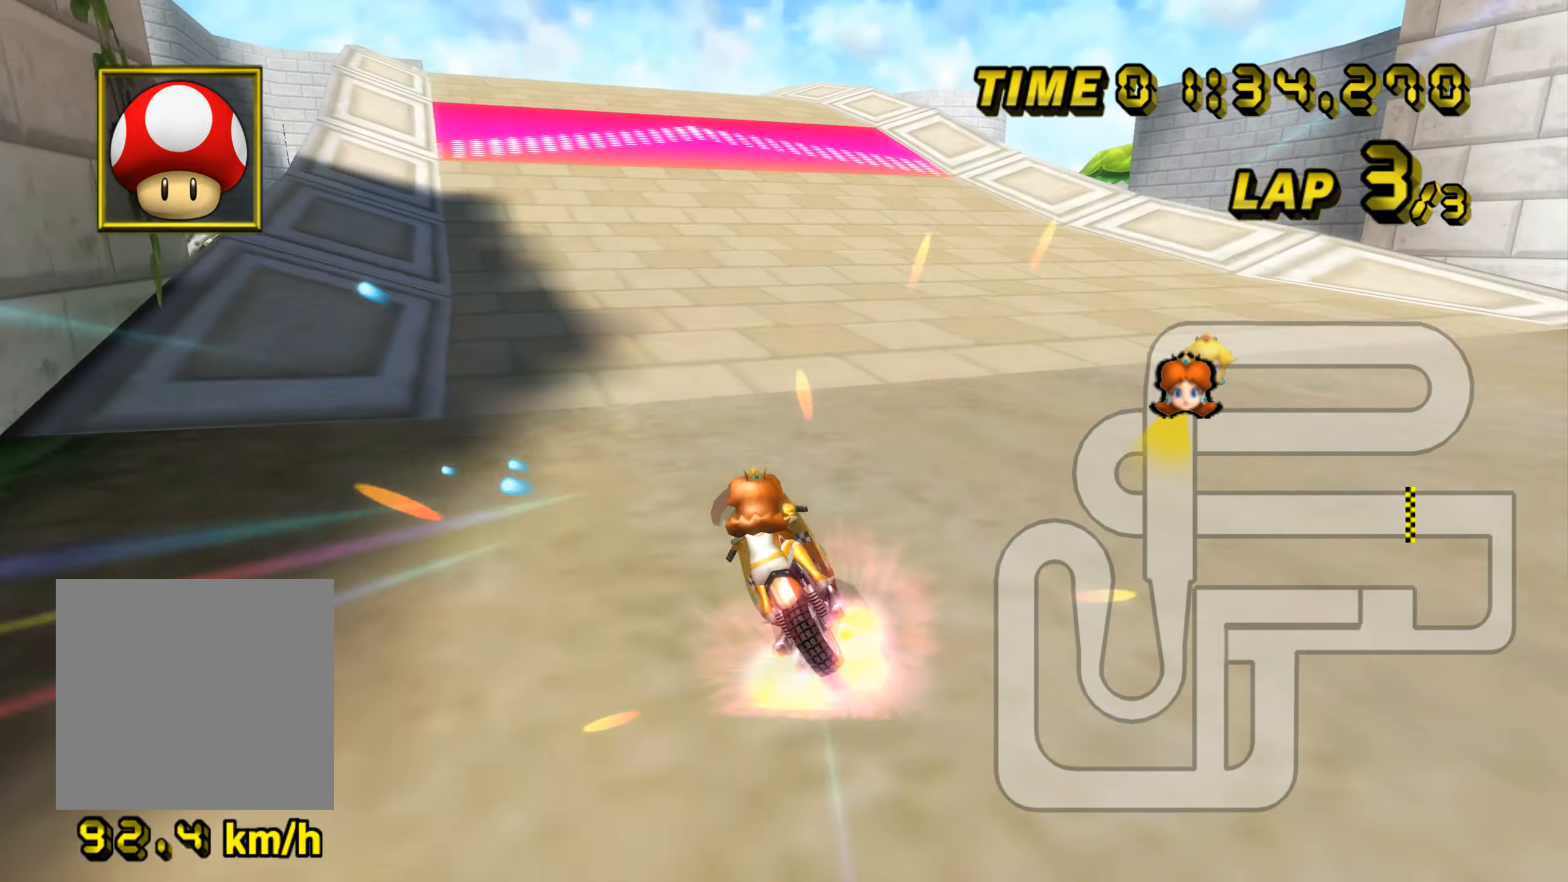
{"dt_ms": 500, "buttons": ["A"], "left_stick": "center", "events": [[433, "left_stick", "center"]]}